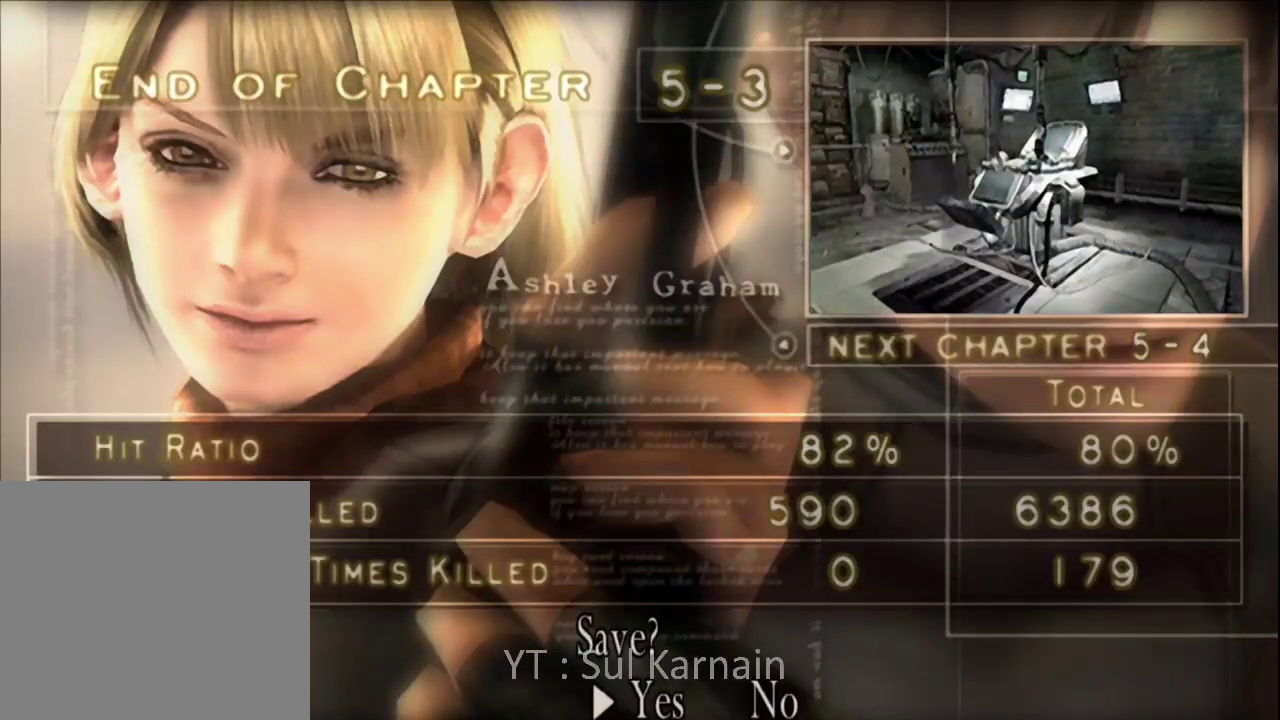
Gameplay with a controller (Xbox layout); each line is a JSON object with the inputs held at the frame after it. "events" lists button and stick changes between this image and that frame as [ms after this image, input, new state], when the widget could be followed in between.
{"buttons": [], "left_stick": "center", "right_stick": "center", "events": [[317, "A", "down"], [450, "A", "up"]]}
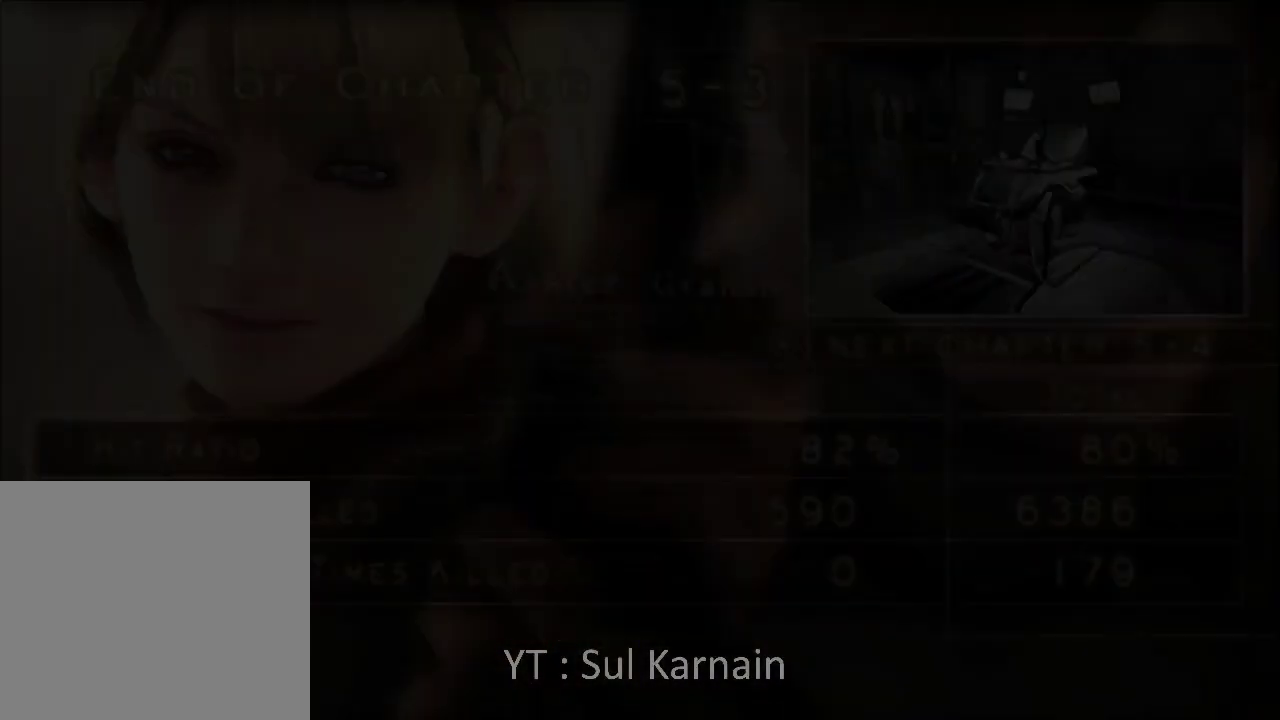
{"buttons": [], "left_stick": "center", "right_stick": "center", "events": []}
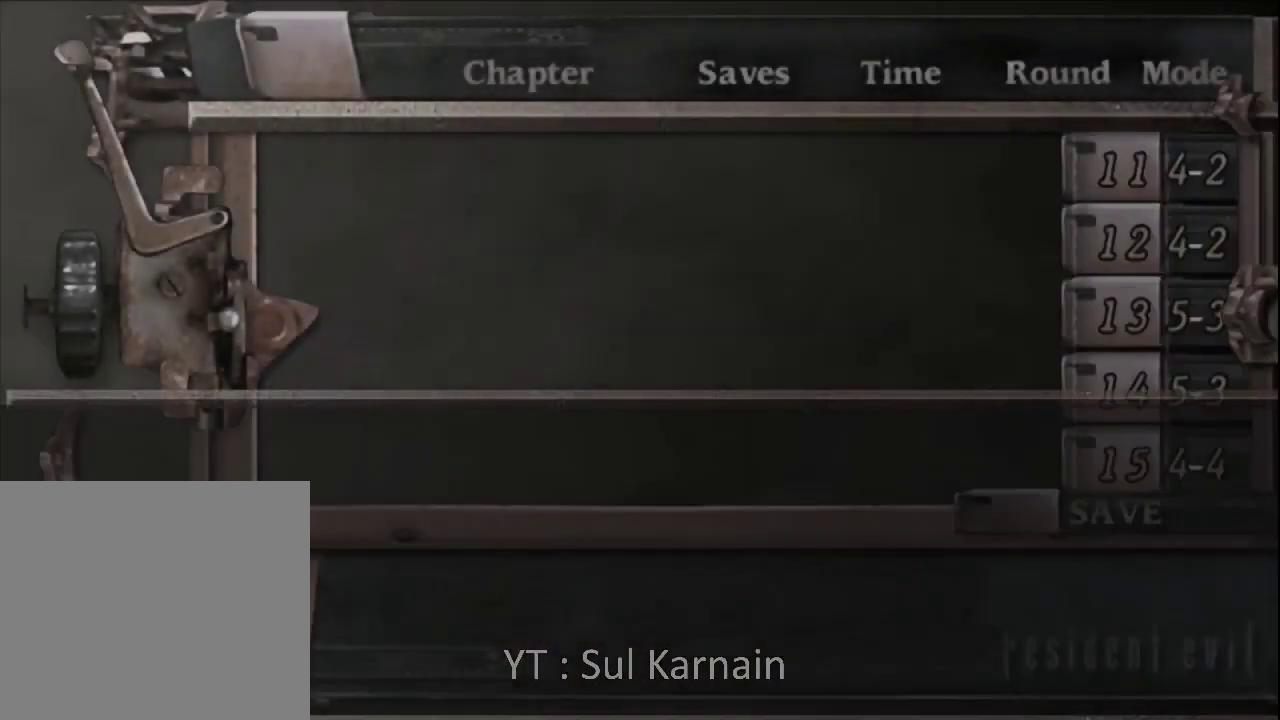
{"buttons": [], "left_stick": "center", "right_stick": "center", "events": []}
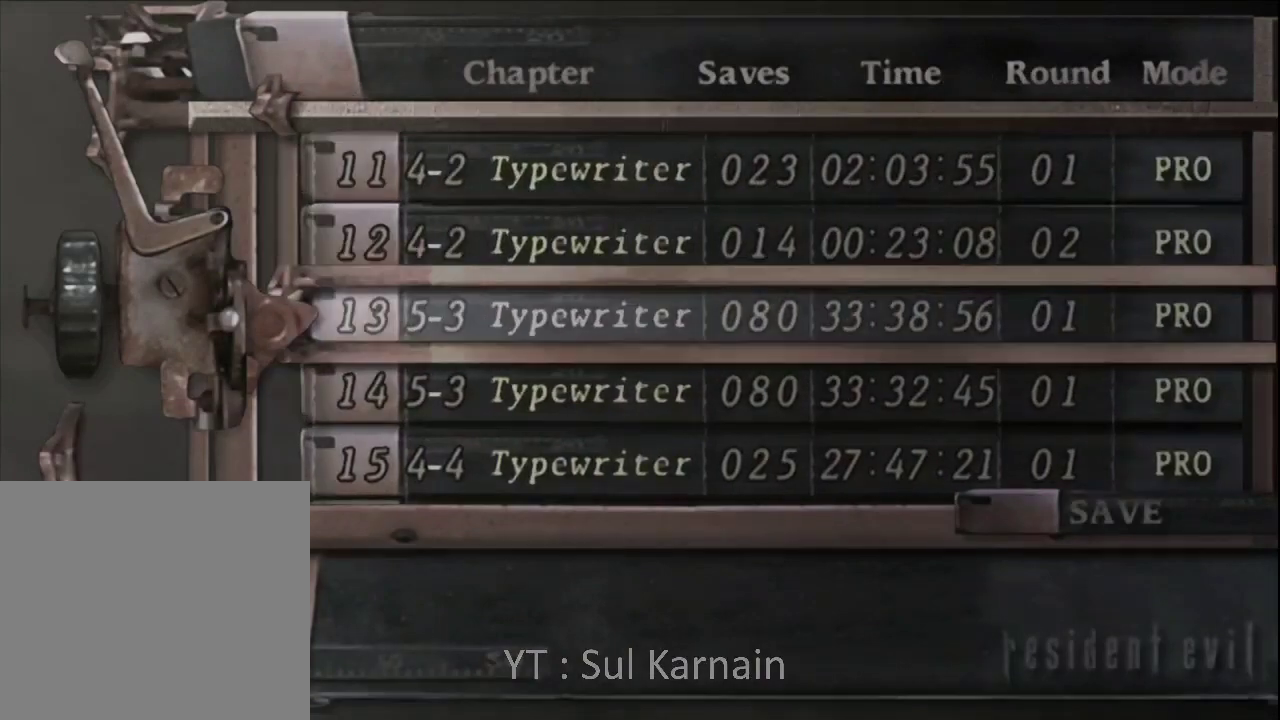
{"buttons": [], "left_stick": "center", "right_stick": "center", "events": []}
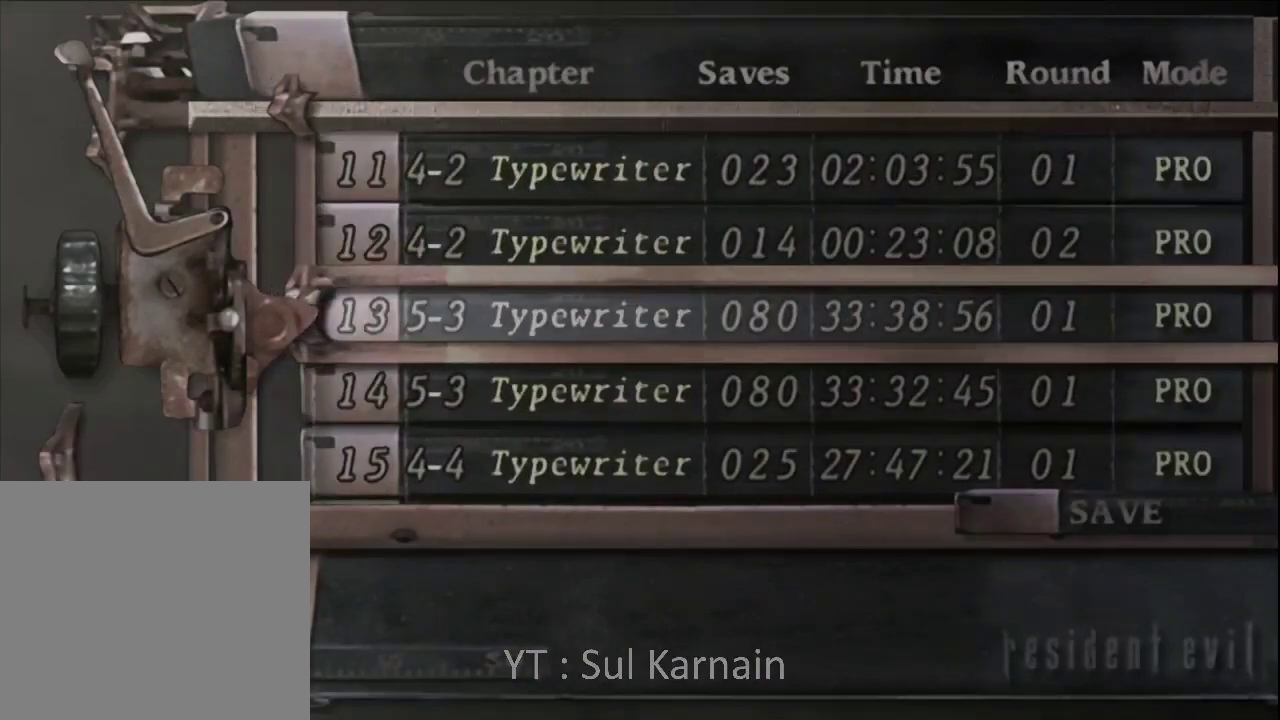
{"buttons": ["A"], "left_stick": "left", "right_stick": "center", "events": [[383, "A", "down"], [500, "left_stick", "left"]]}
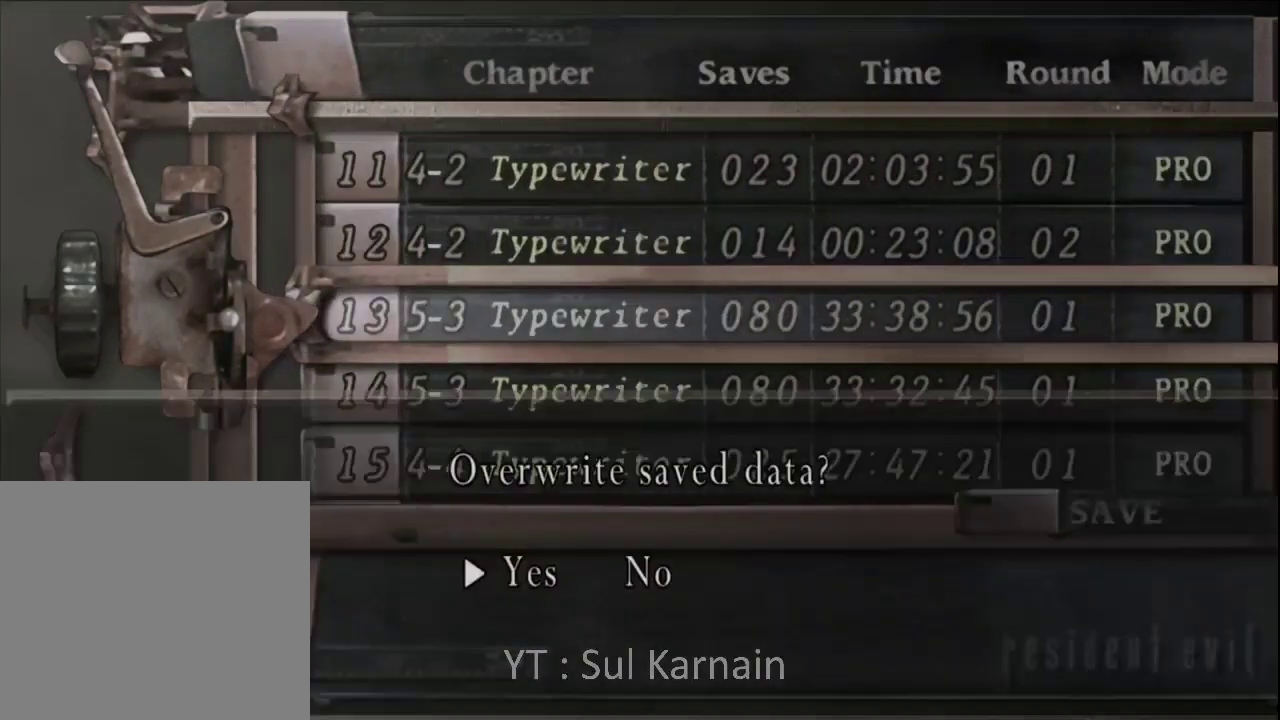
{"buttons": [], "left_stick": "center", "right_stick": "center", "events": [[50, "A", "up"], [100, "A", "down"], [133, "left_stick", "center"], [233, "A", "up"]]}
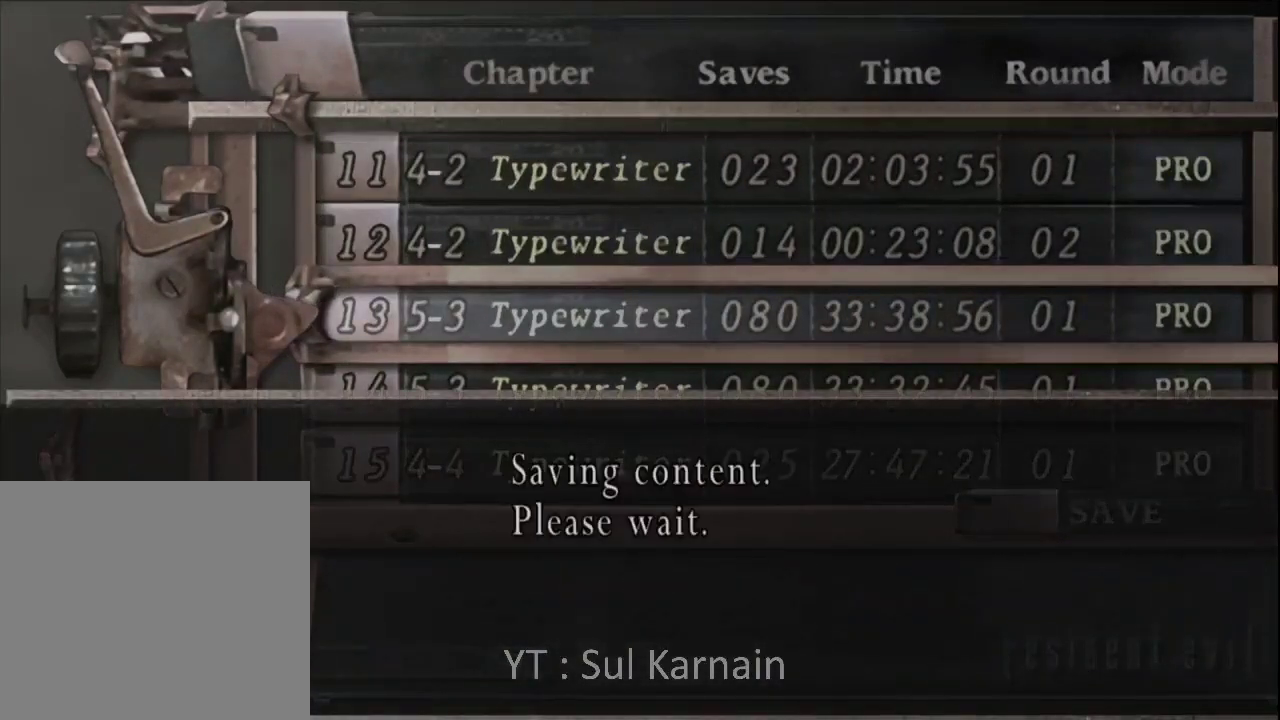
{"buttons": [], "left_stick": "center", "right_stick": "center", "events": []}
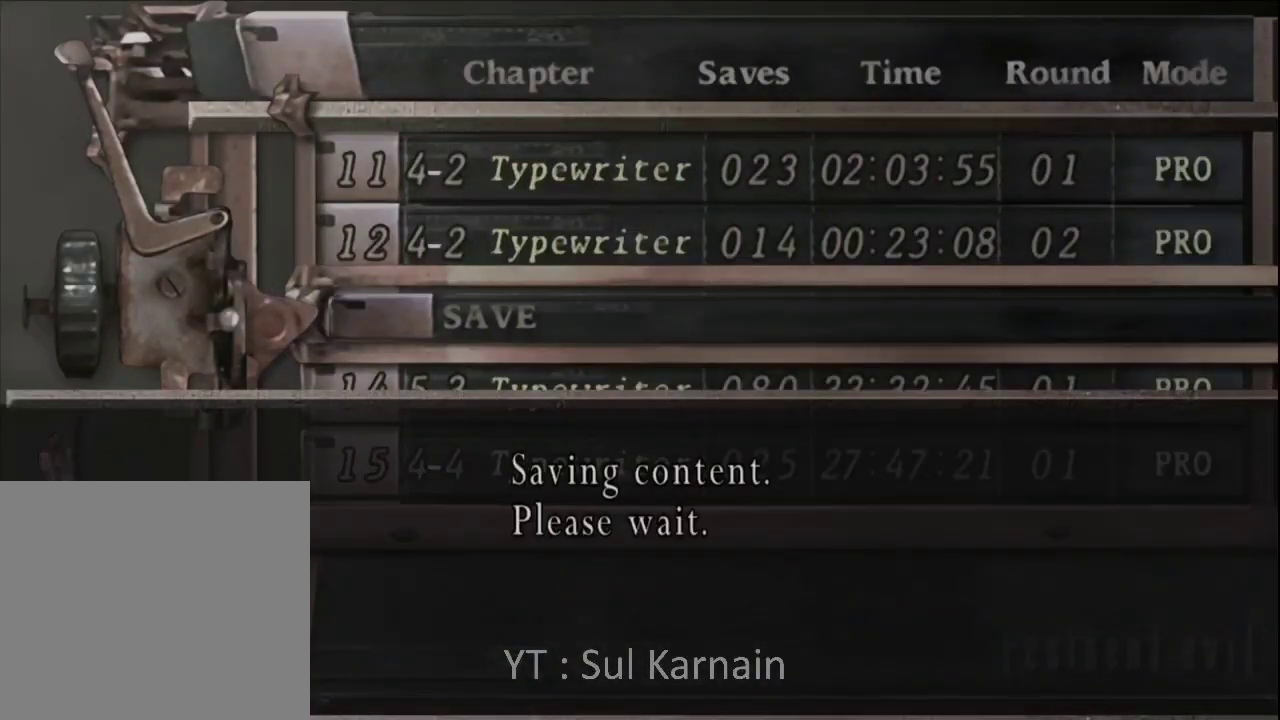
{"buttons": [], "left_stick": "center", "right_stick": "center", "events": []}
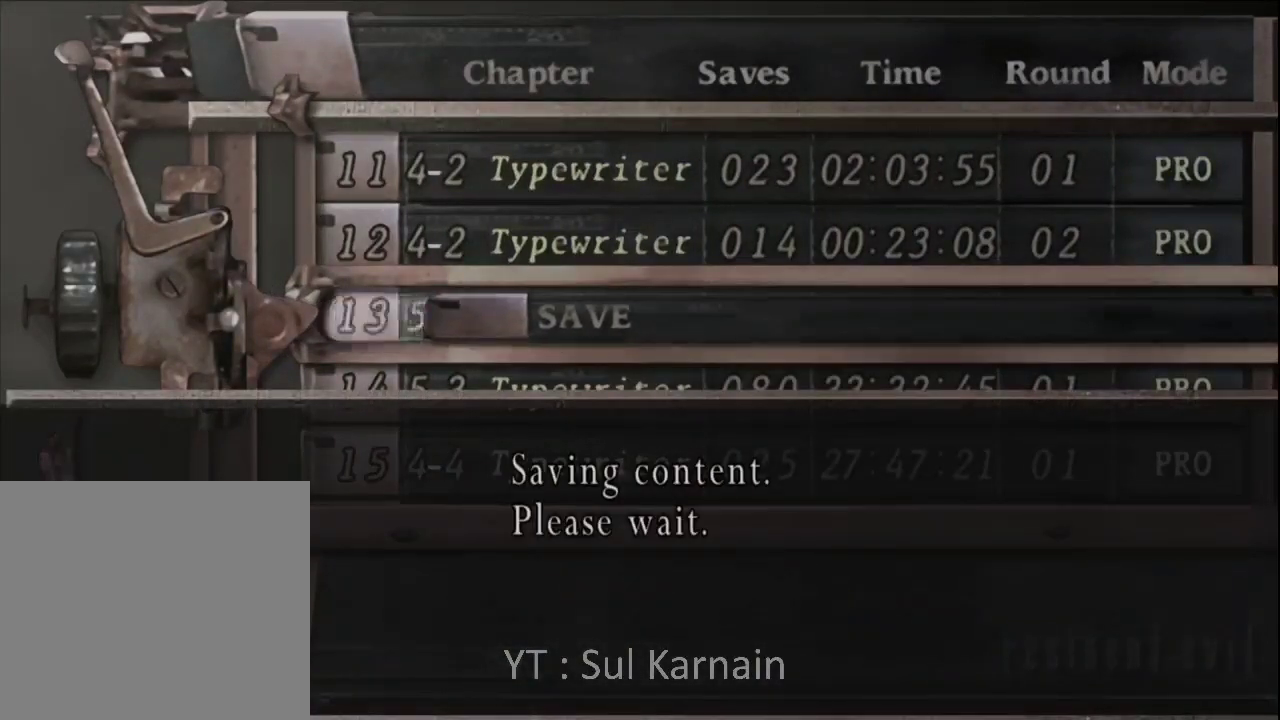
{"buttons": [], "left_stick": "center", "right_stick": "center", "events": []}
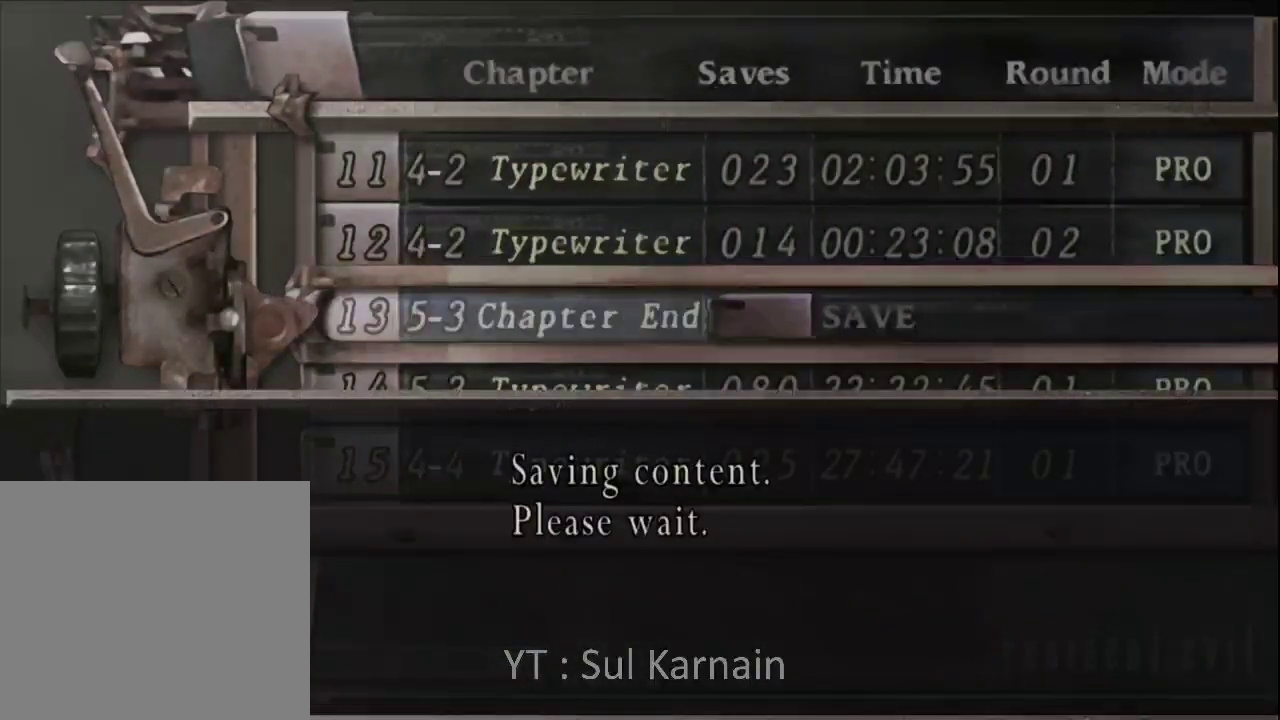
{"buttons": [], "left_stick": "center", "right_stick": "center", "events": []}
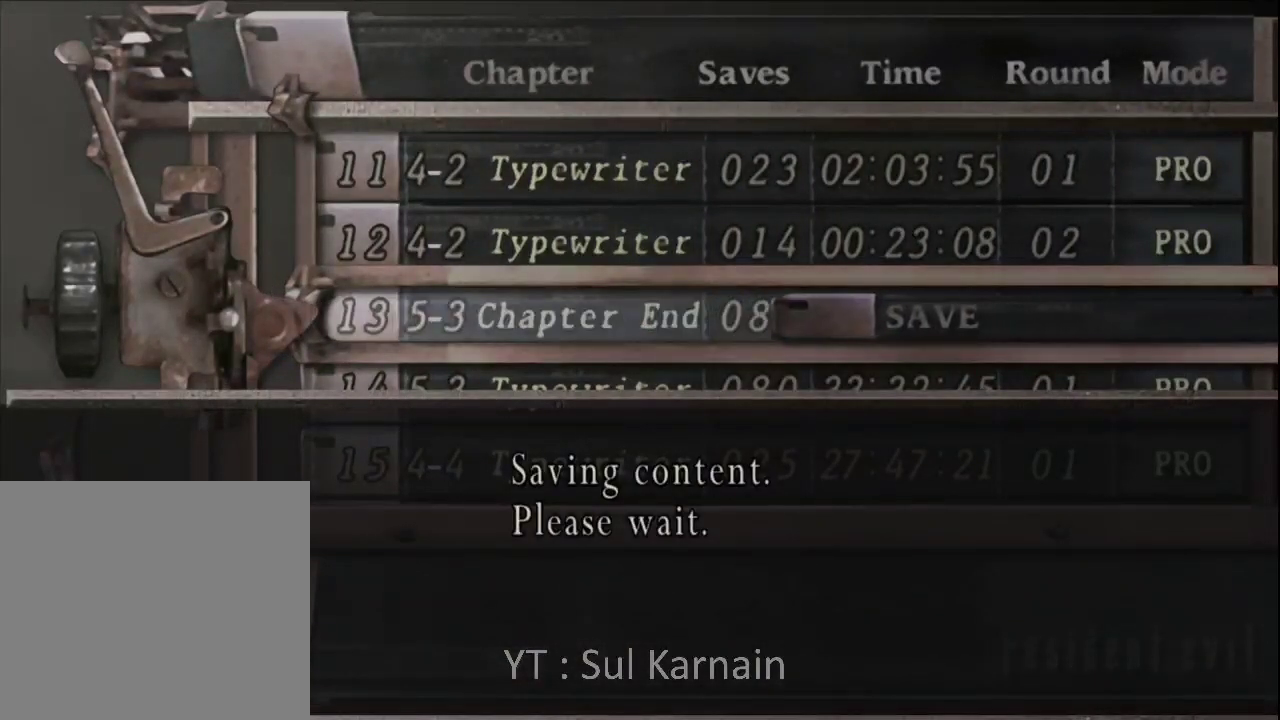
{"buttons": [], "left_stick": "center", "right_stick": "center", "events": []}
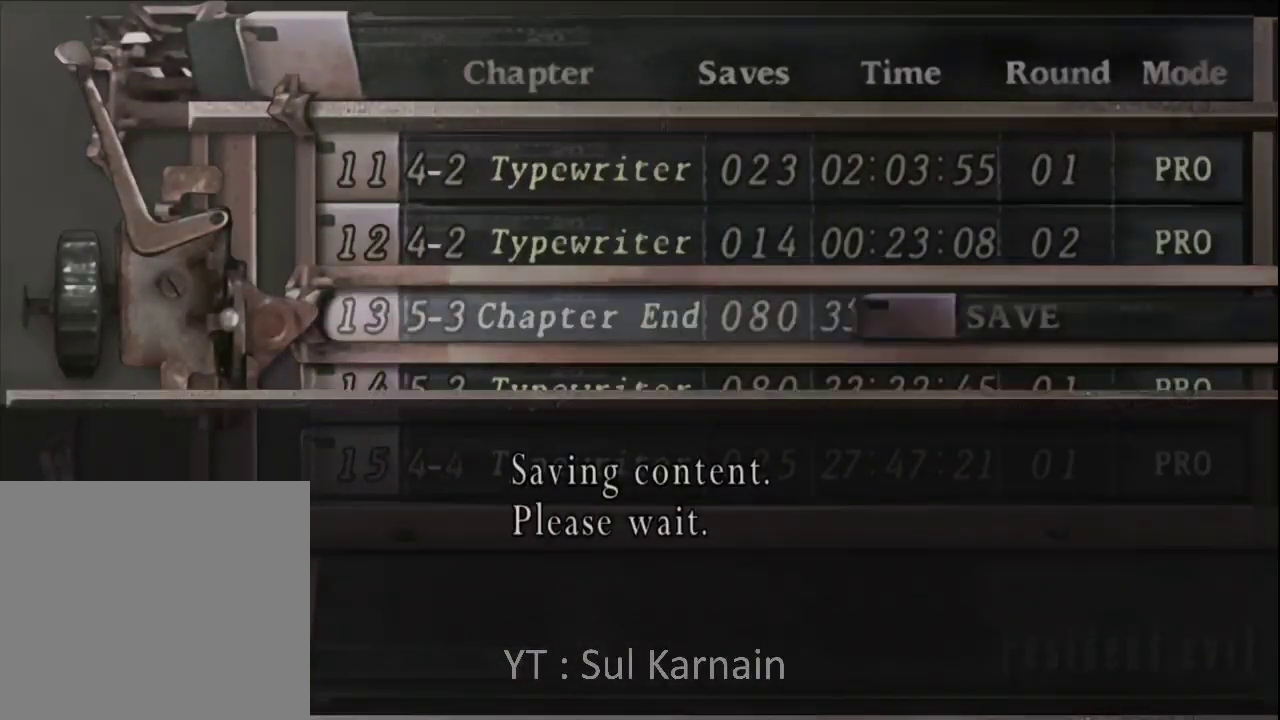
{"buttons": [], "left_stick": "center", "right_stick": "center", "events": [[167, "B", "down"], [283, "B", "up"]]}